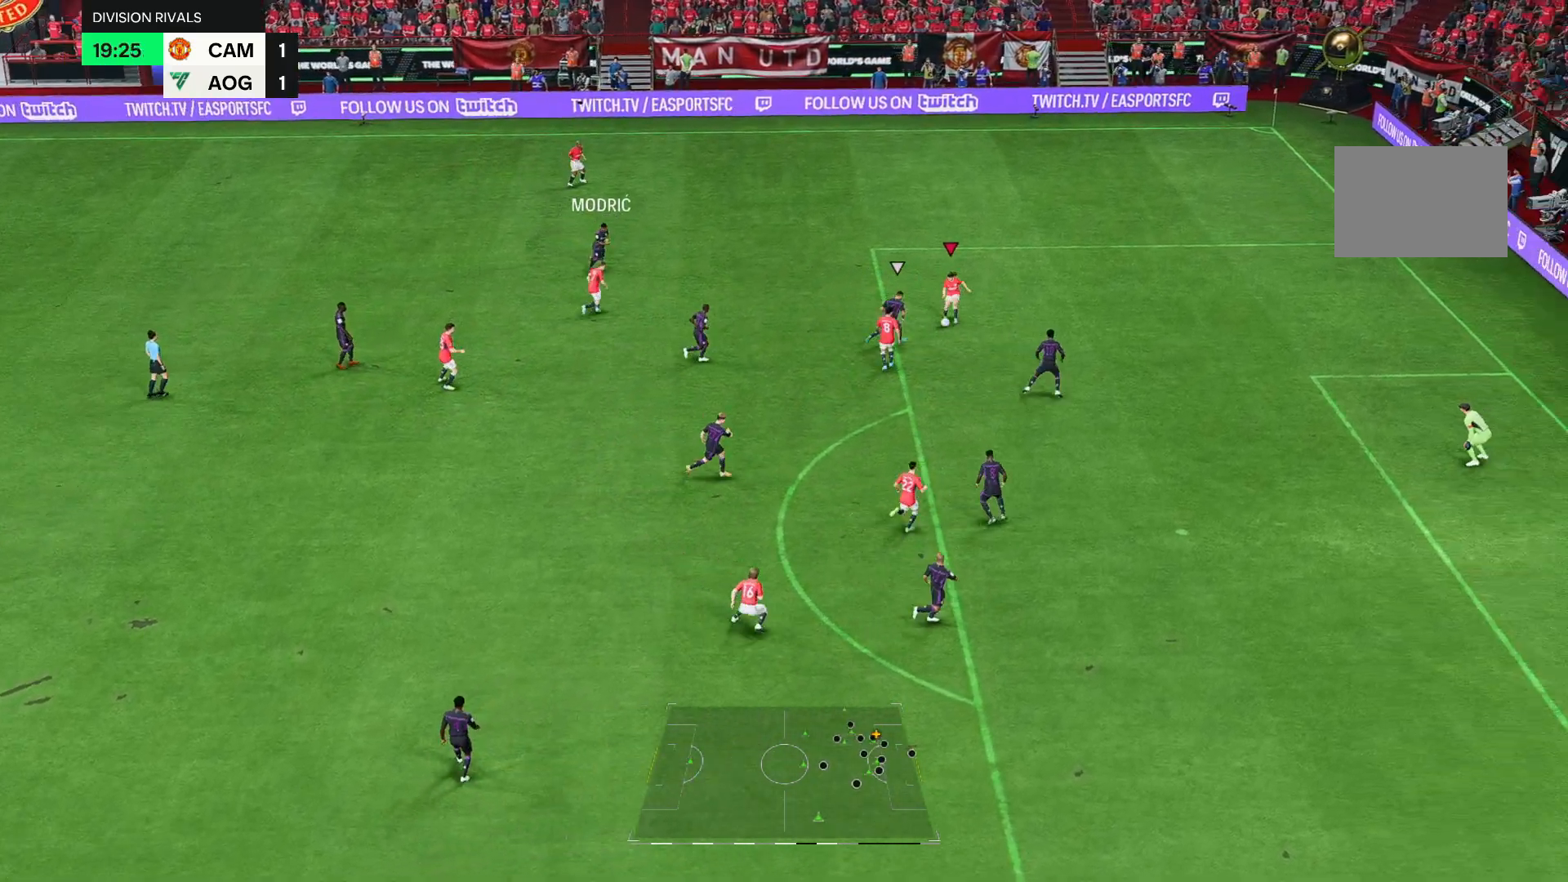
Gameplay with a controller (Xbox layout); each line is a JSON object with the inputs held at the frame after it. "events" lists button and stick changes between this image and that frame as [ms after this image, input, new state], when the widget could be followed in between. Not read: L3 R3.
{"buttons": [], "left_stick": "right", "right_stick": "center", "events": [[150, "R2", "down"], [150, "right_stick", "center"], [483, "R2", "up"]]}
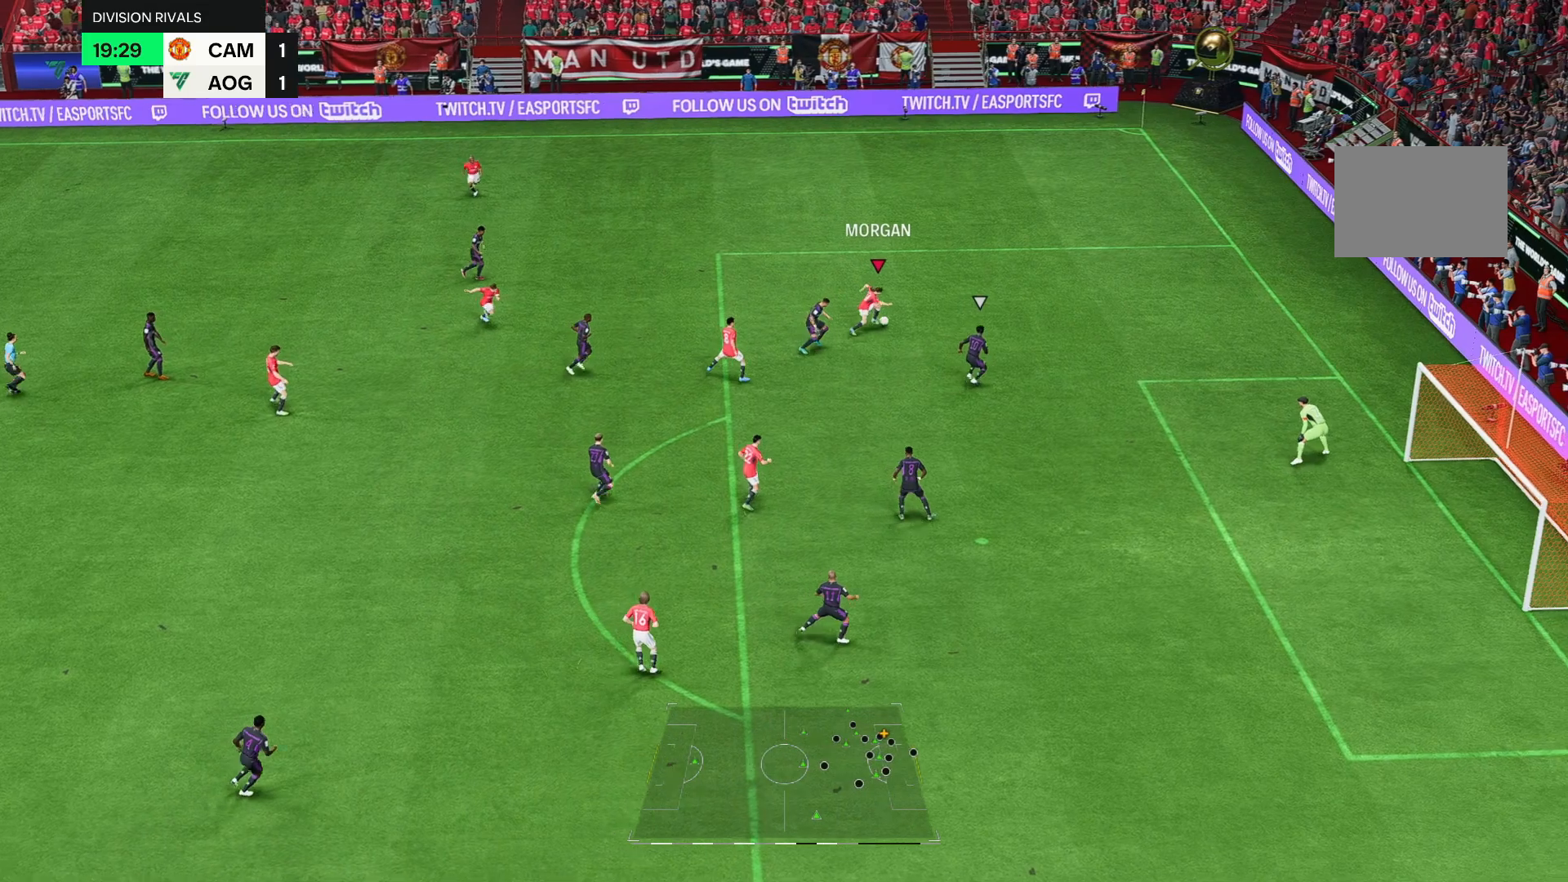
{"buttons": [], "left_stick": "center", "right_stick": "center", "events": [[183, "left_stick", "center"]]}
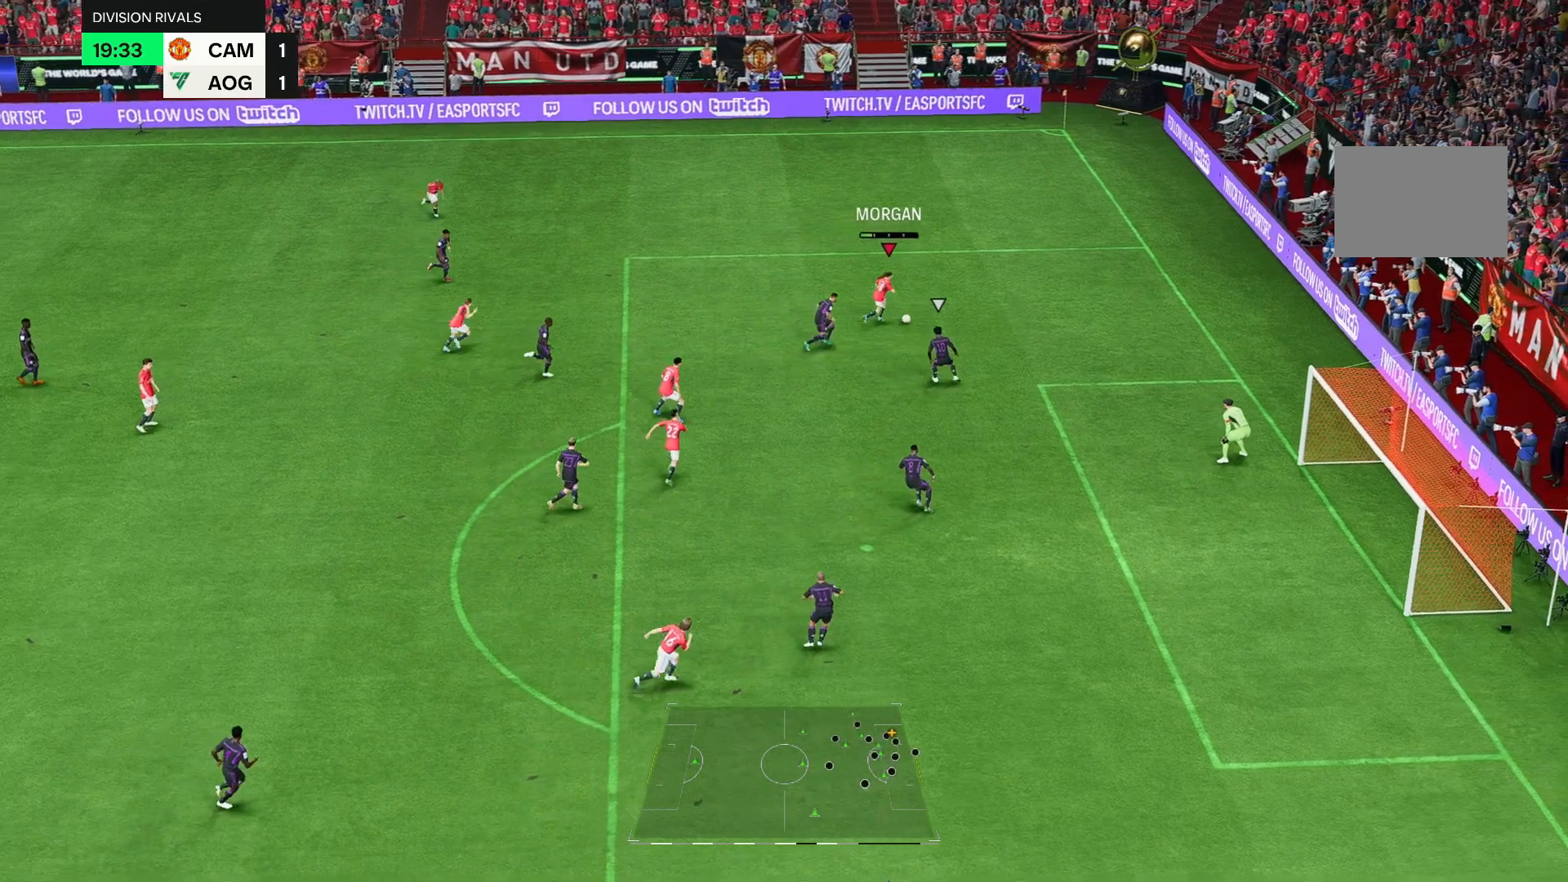
{"buttons": [], "left_stick": "center", "right_stick": "down", "events": [[417, "right_stick", "down"]]}
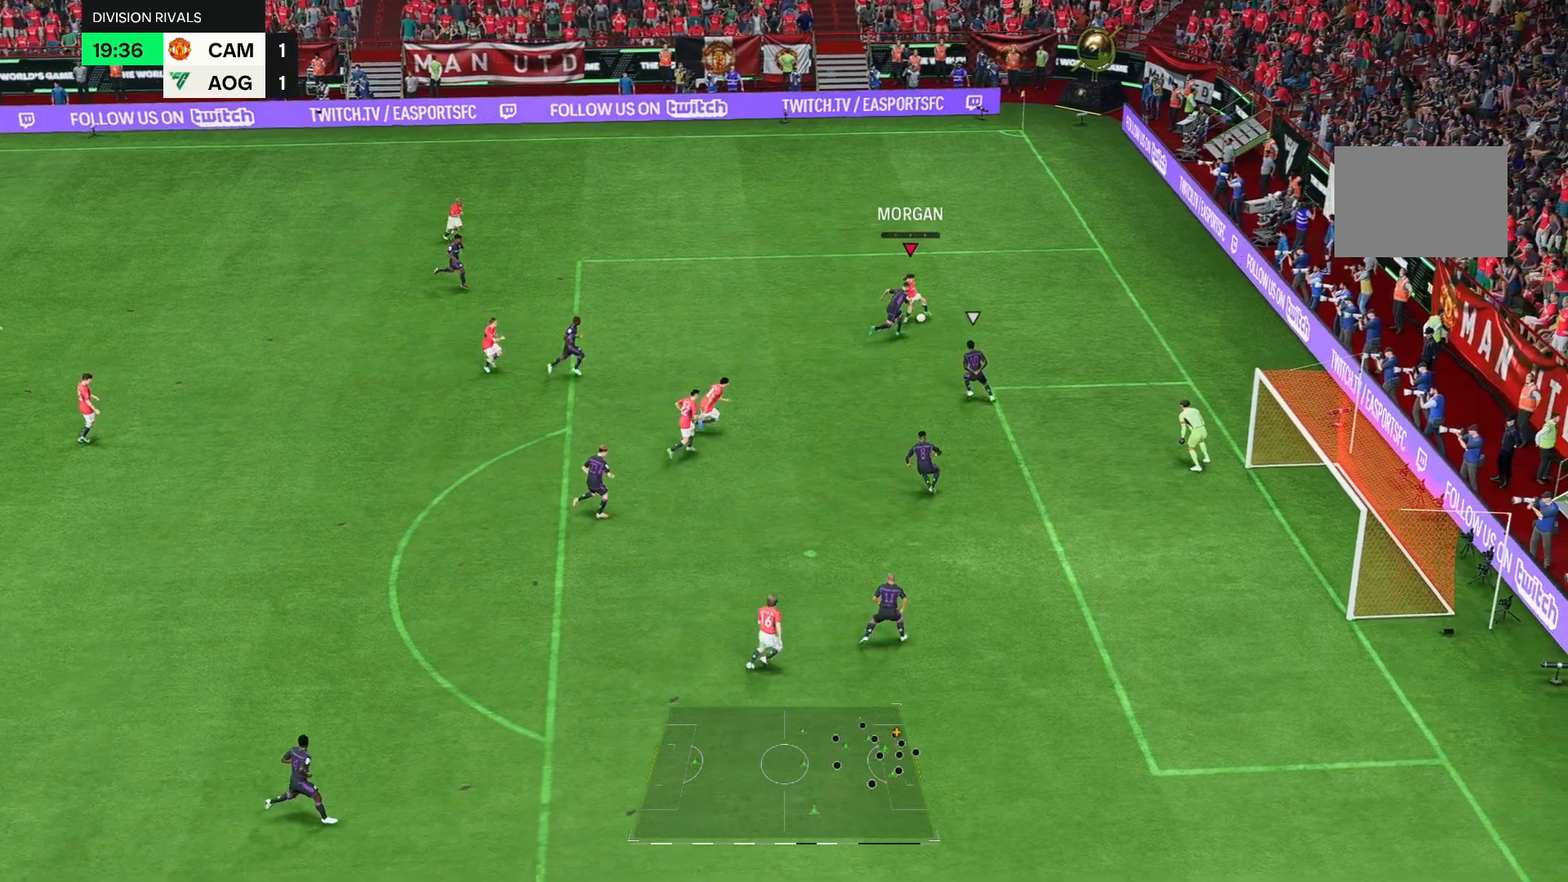
{"buttons": [], "left_stick": "center", "right_stick": "down", "events": []}
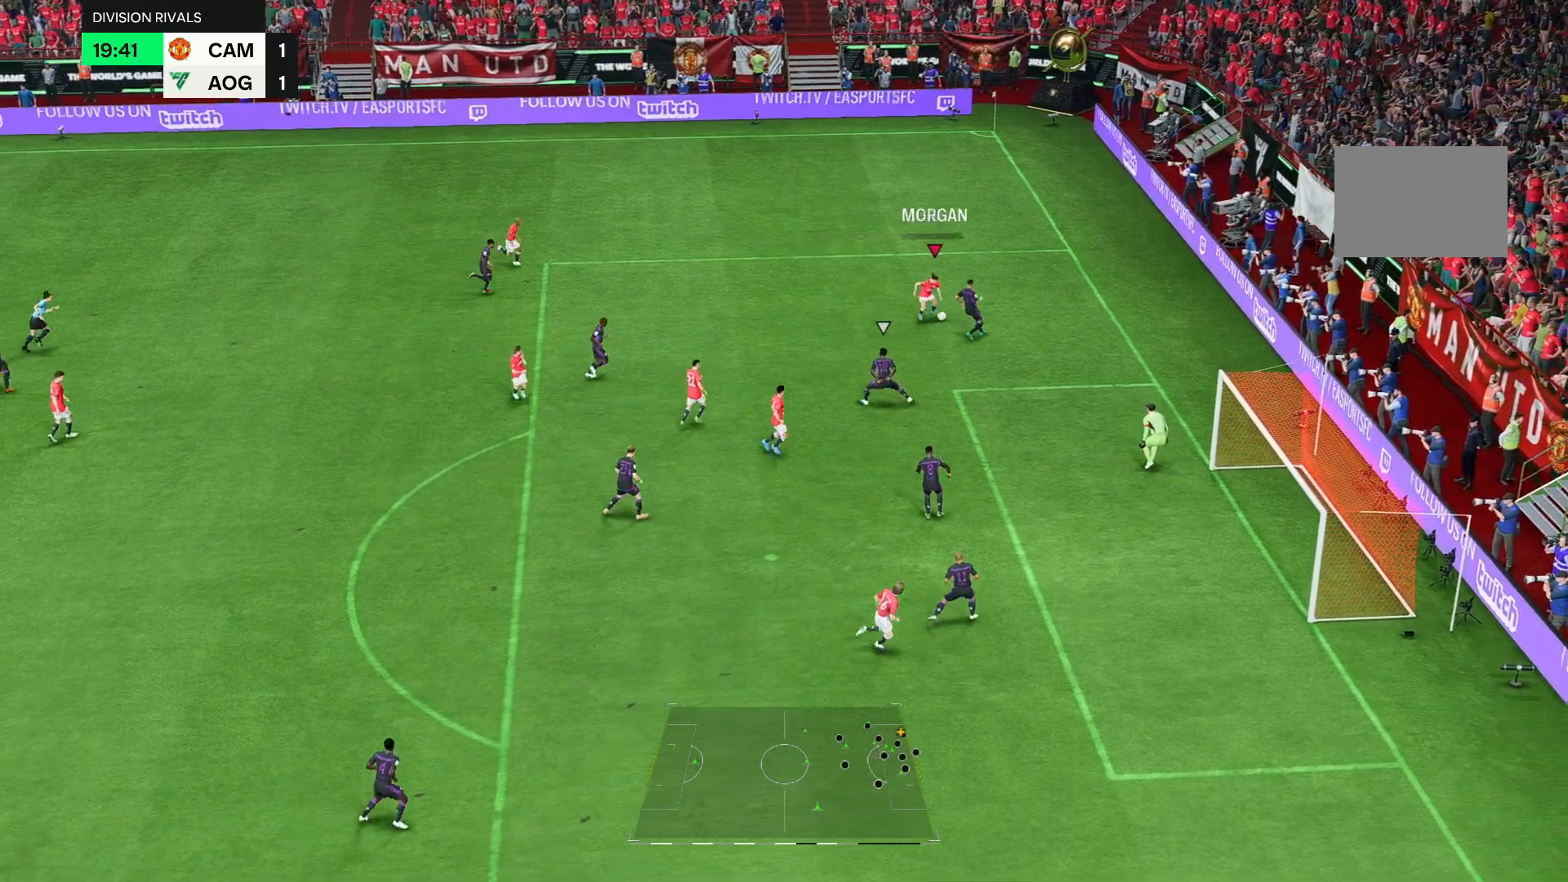
{"buttons": [], "left_stick": "up-left", "right_stick": "center", "events": [[67, "right_stick", "center"], [333, "left_stick", "up"], [467, "left_stick", "up-left"]]}
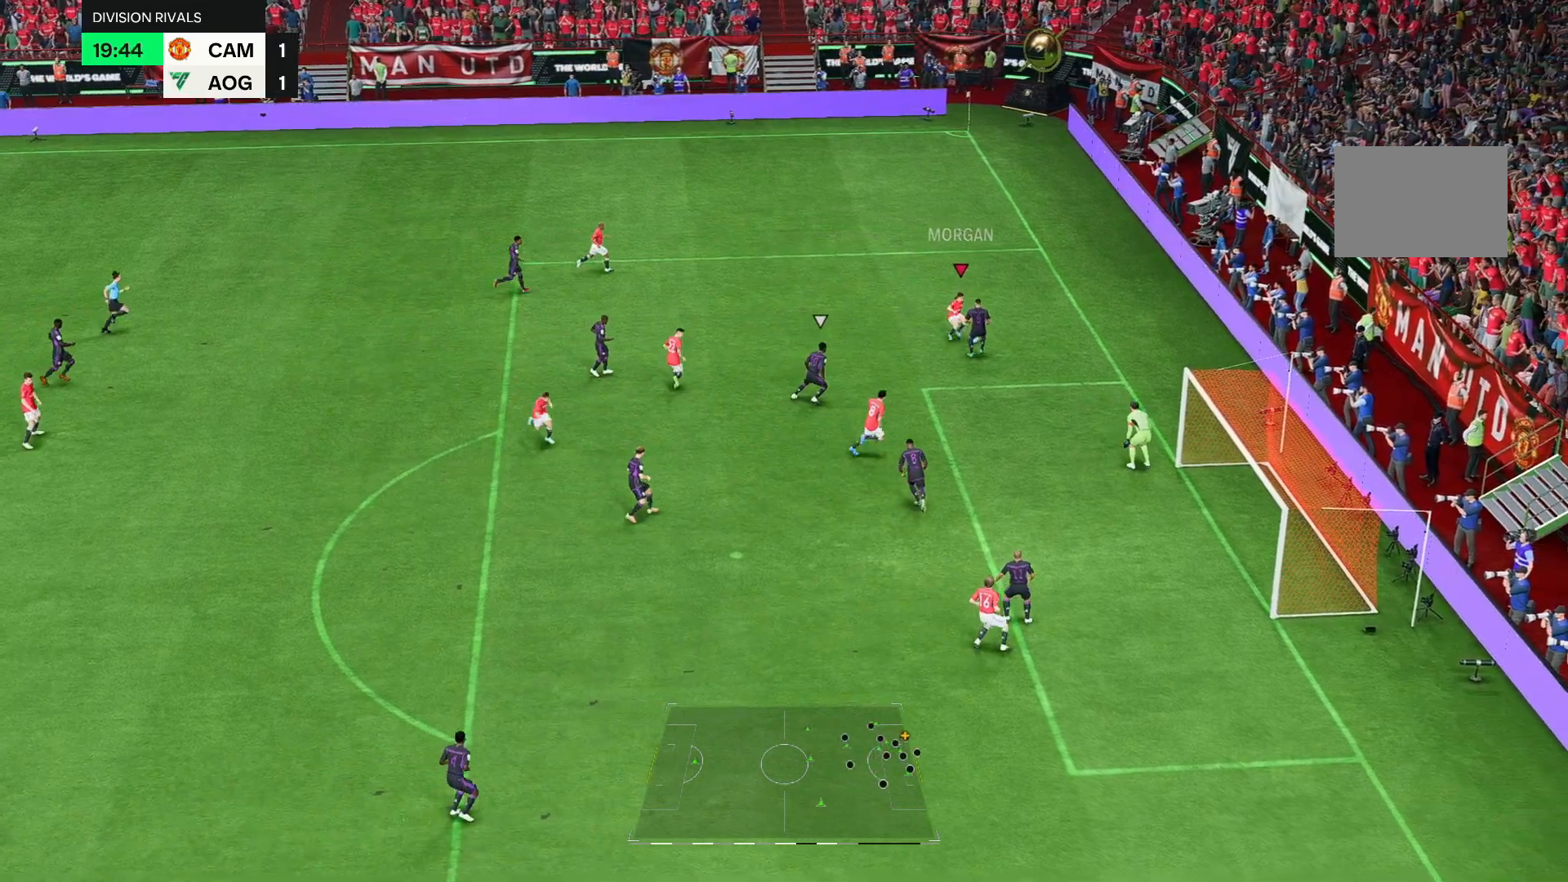
{"buttons": [], "left_stick": "left", "right_stick": "center", "events": [[433, "left_stick", "left"]]}
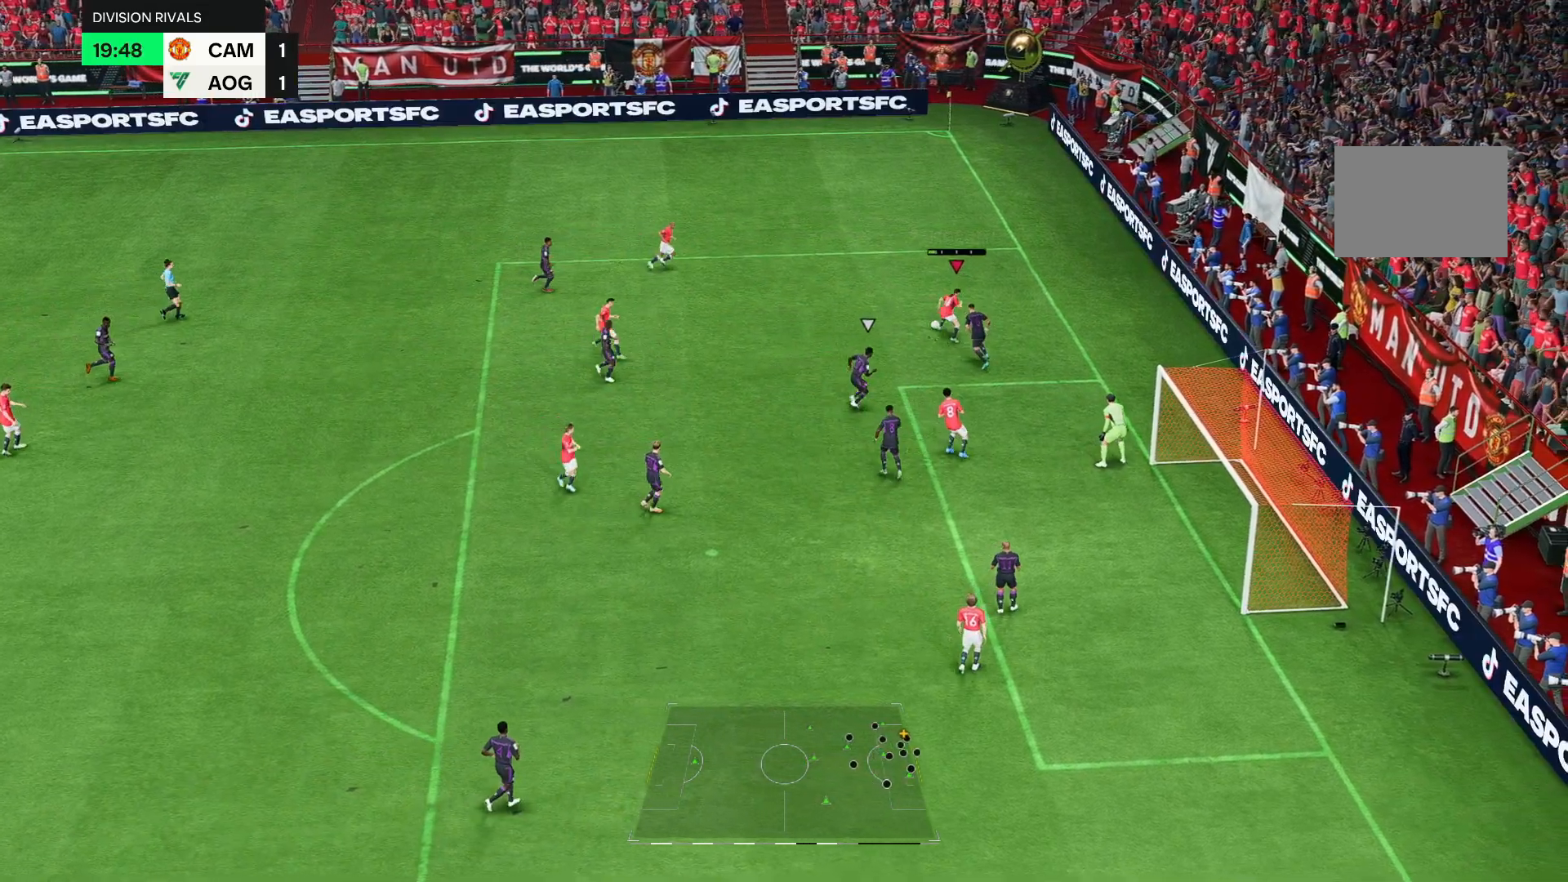
{"buttons": [], "left_stick": "left", "right_stick": "center", "events": []}
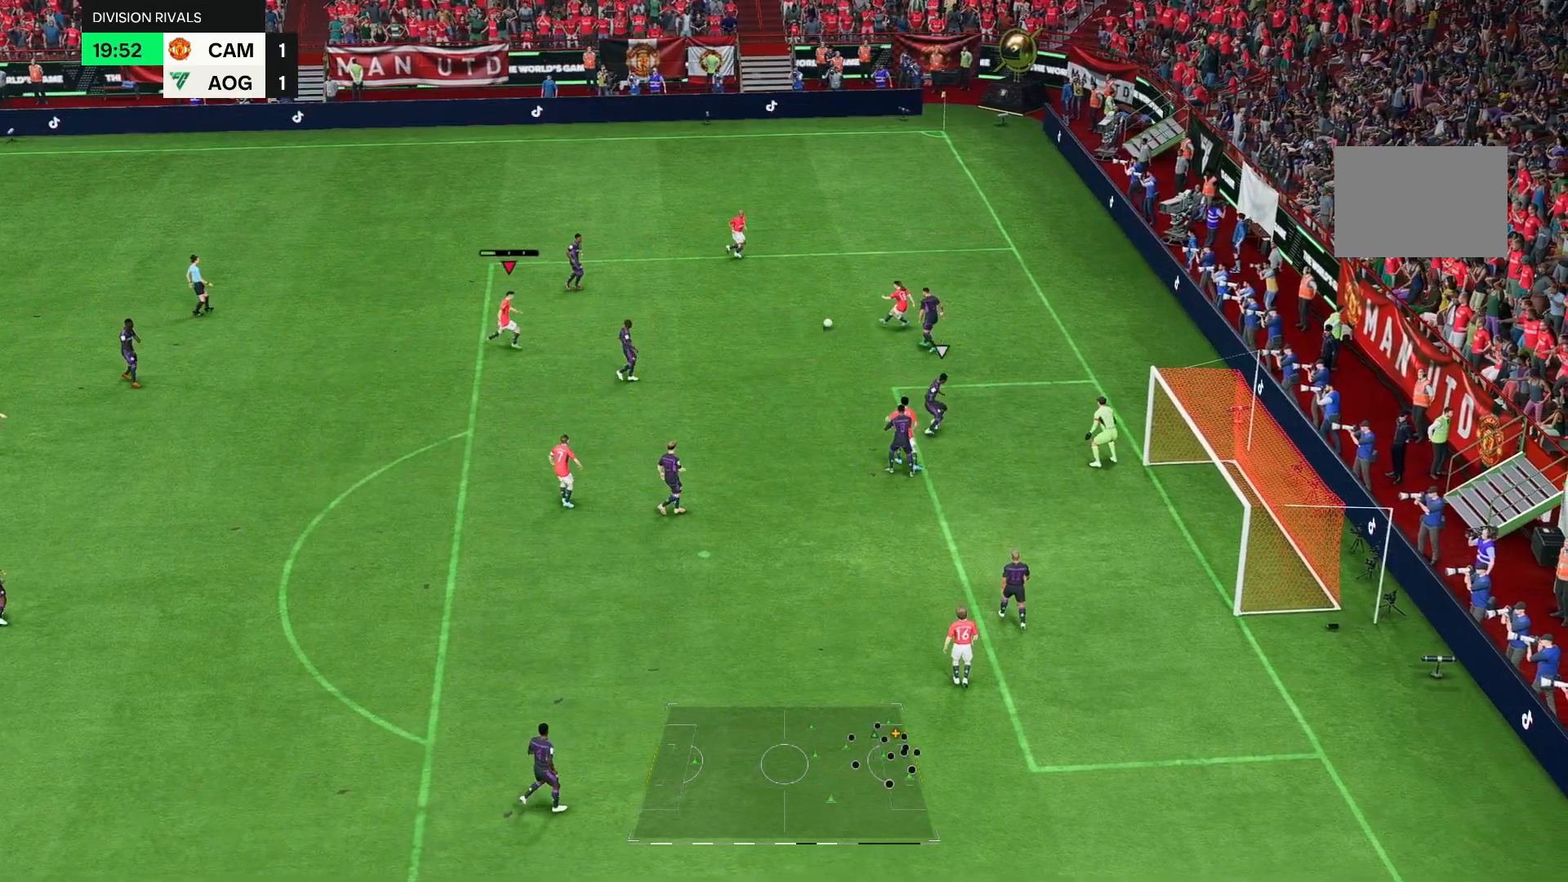
{"buttons": [], "left_stick": "down", "right_stick": "center", "events": [[333, "left_stick", "down-left"], [500, "left_stick", "down"]]}